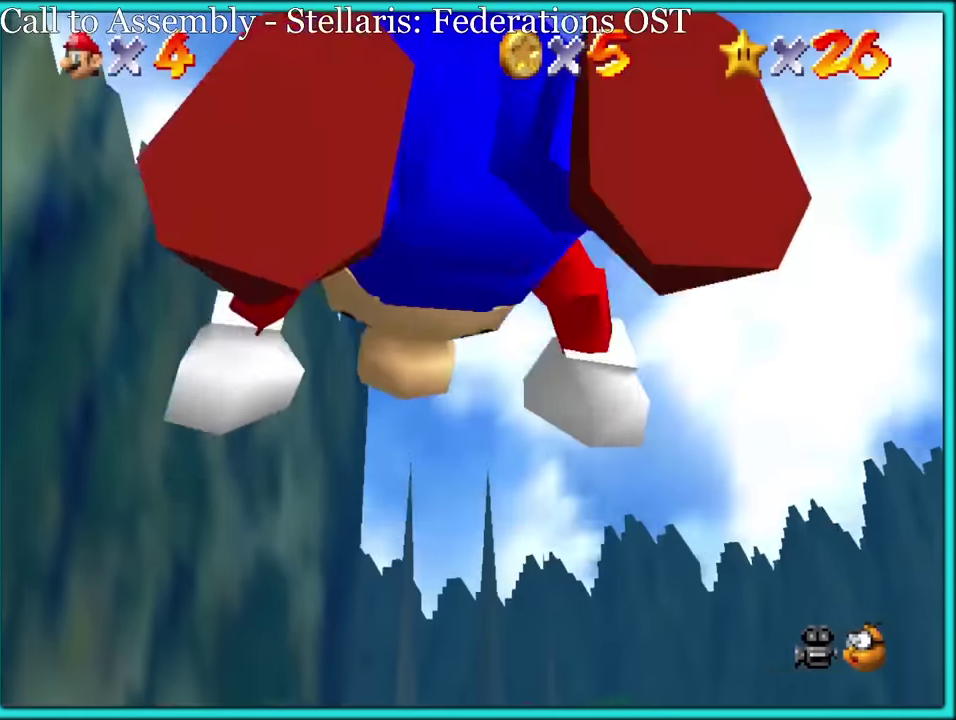
Gameplay with a controller (Nintendo layout); each line is a JSON object with the inputs held at the frame after it. "events" lists button and stick changes between this image and that frame as [ms after this image, input, new state], when the widget could be followed in between. Not read: L3 R3.
{"buttons": [], "left_stick": "up"}
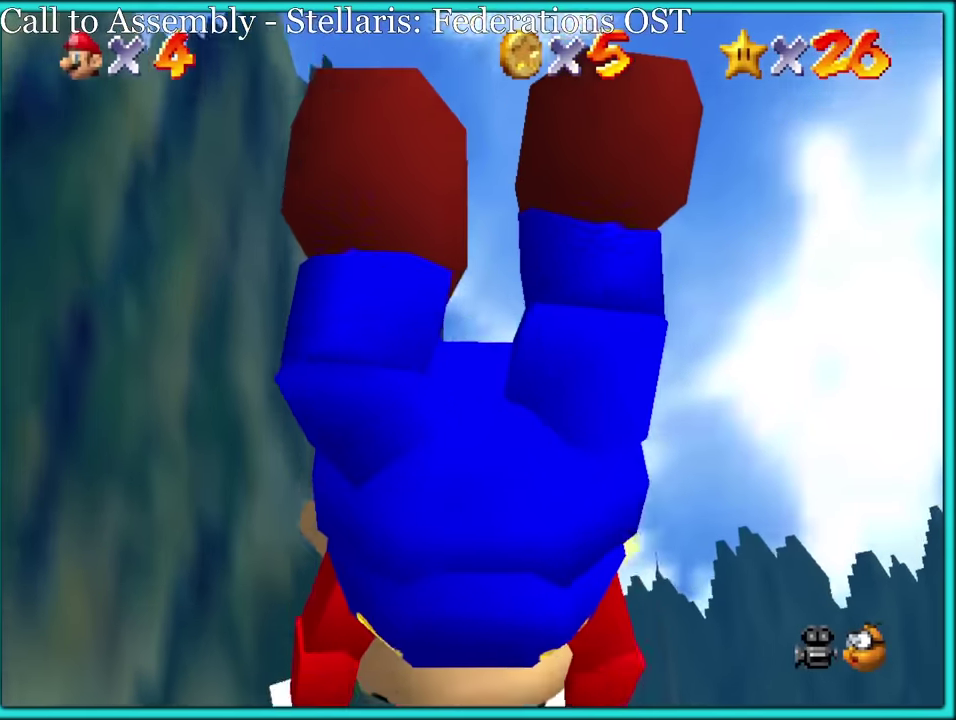
{"buttons": [], "left_stick": "up-right", "events": [[50, "left_stick", "up-right"]]}
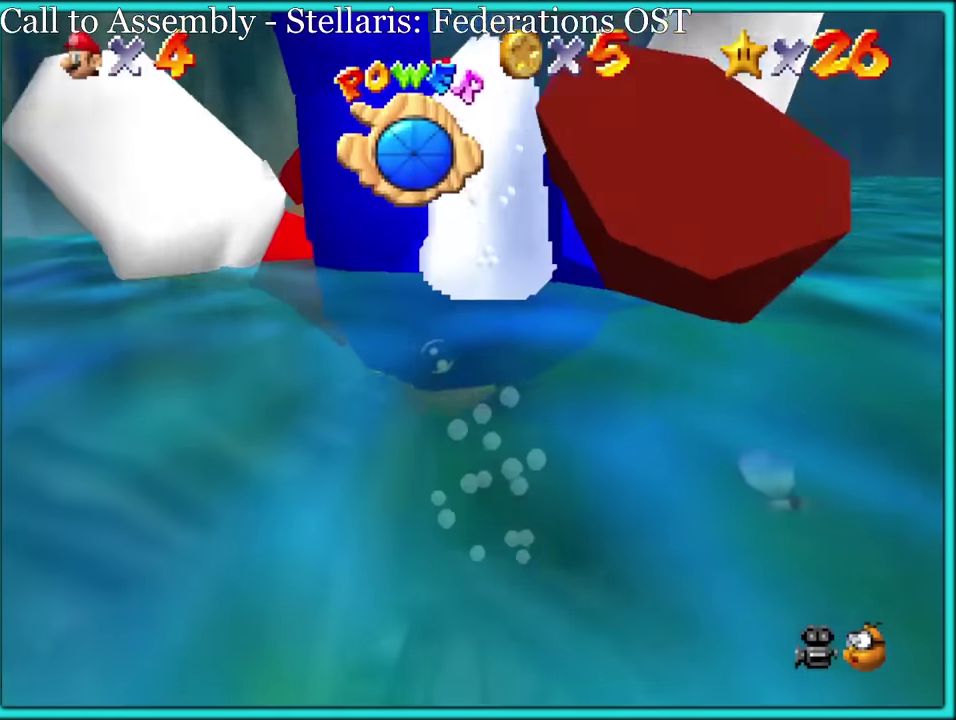
{"buttons": [], "left_stick": "down-right"}
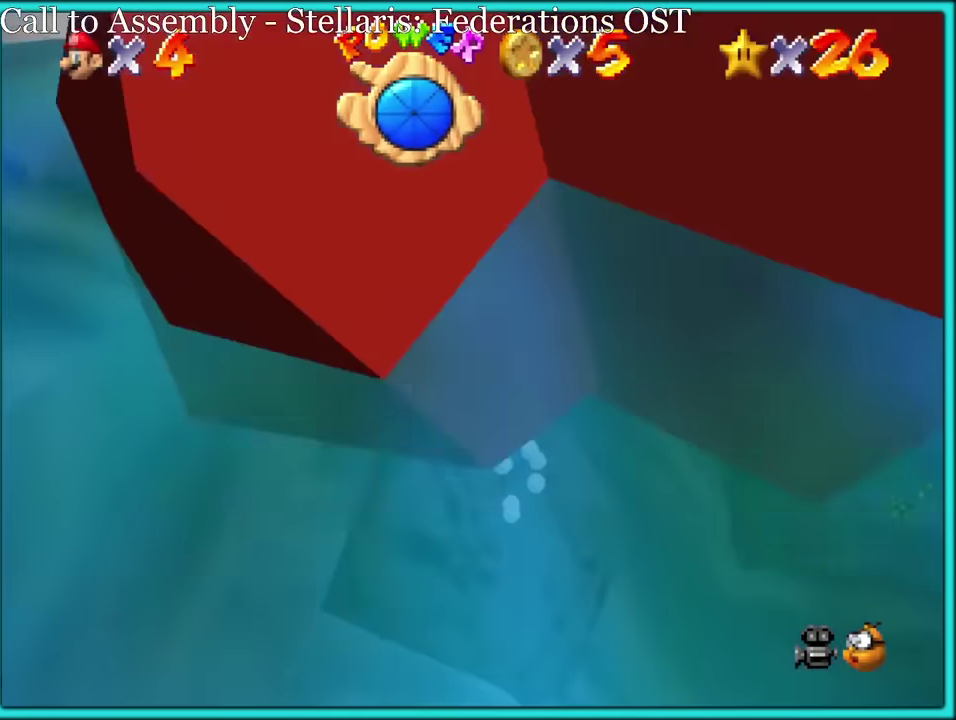
{"buttons": ["A"], "left_stick": "down-right", "events": [[184, "A", "down"]]}
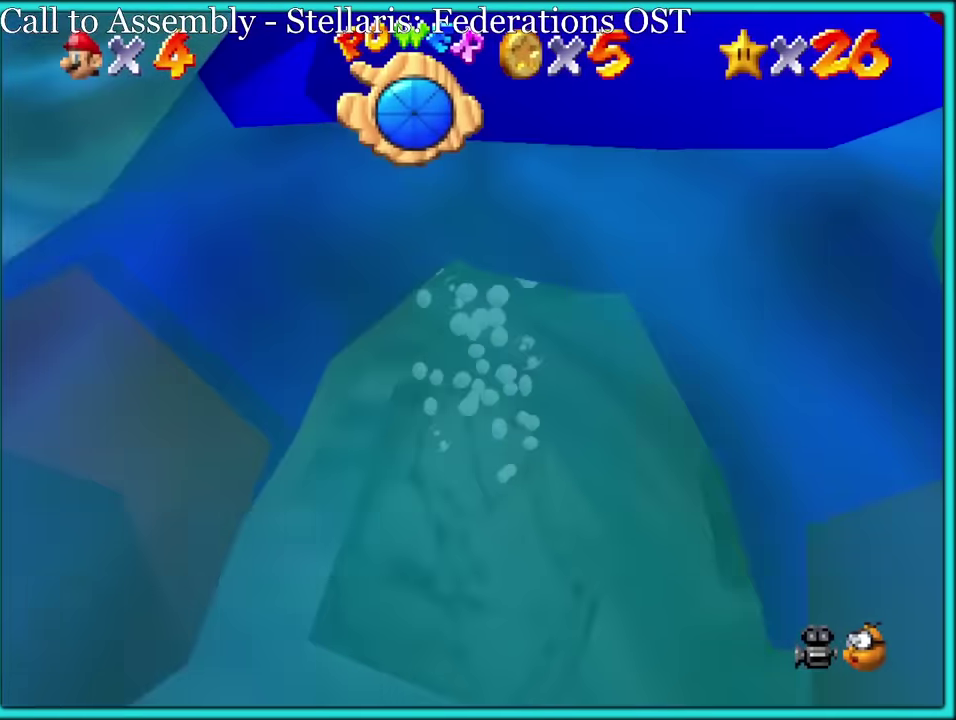
{"buttons": [], "left_stick": "up-left"}